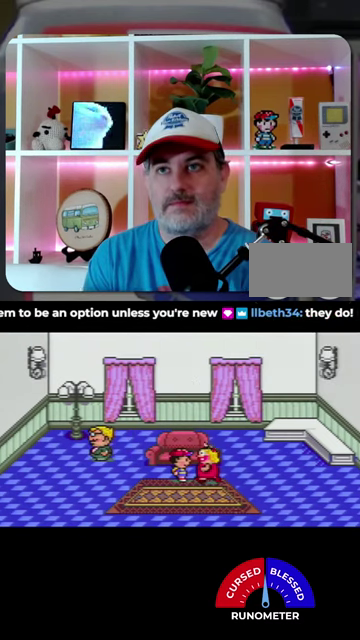
Gameplay with a controller (Nintendo layout); each line is a JSON object with the inputs held at the frame after it. "events" lists button and stick changes between this image and that frame as [ms after this image, input, new state], when the widget could be followed in between. Not read: L1 L3 R1 R3.
{"buttons": ["A"], "events": [[34, "A", "down"], [100, "A", "up"], [500, "A", "down"]]}
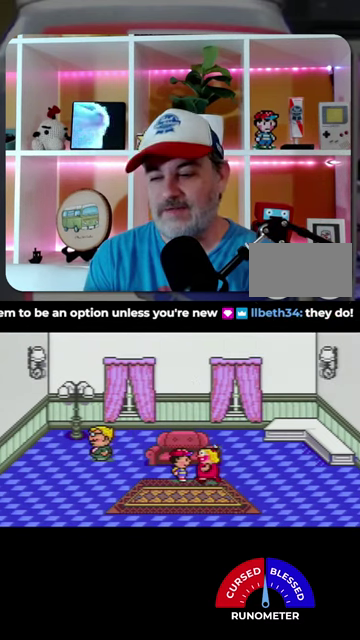
{"buttons": ["A"]}
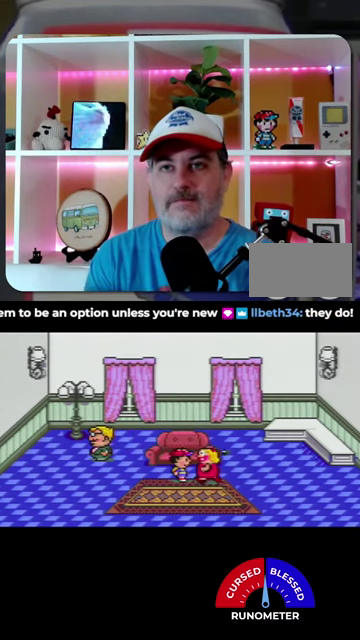
{"buttons": []}
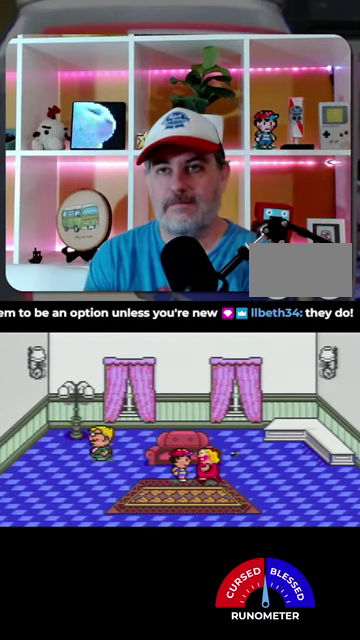
{"buttons": ["DPAD_DOWN"], "events": [[200, "DPAD_DOWN", "down"]]}
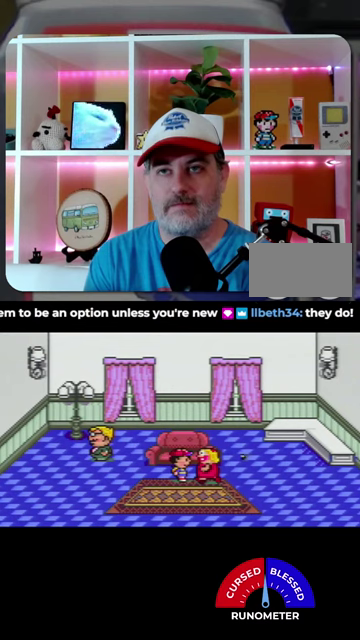
{"buttons": ["DPAD_DOWN"], "events": []}
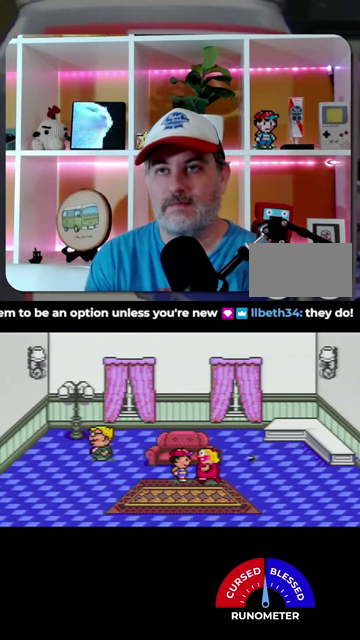
{"buttons": ["DPAD_DOWN"], "events": []}
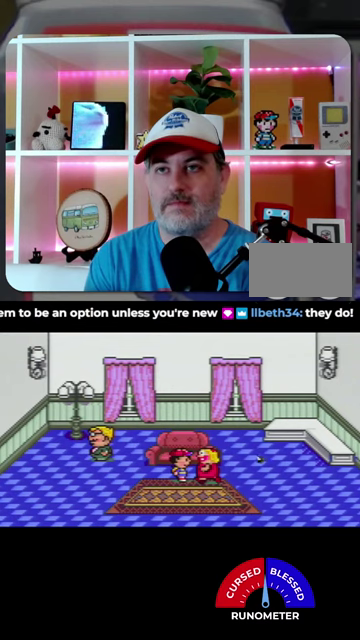
{"buttons": ["DPAD_DOWN"], "events": []}
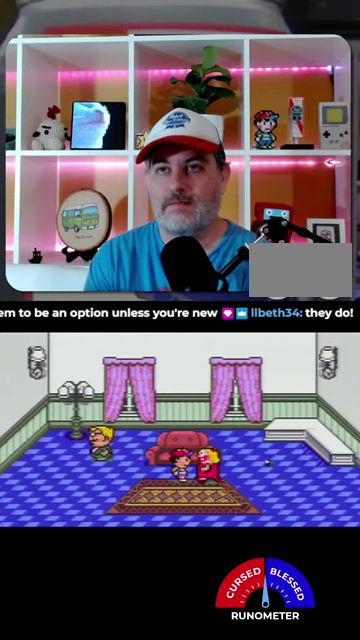
{"buttons": ["DPAD_DOWN"], "events": []}